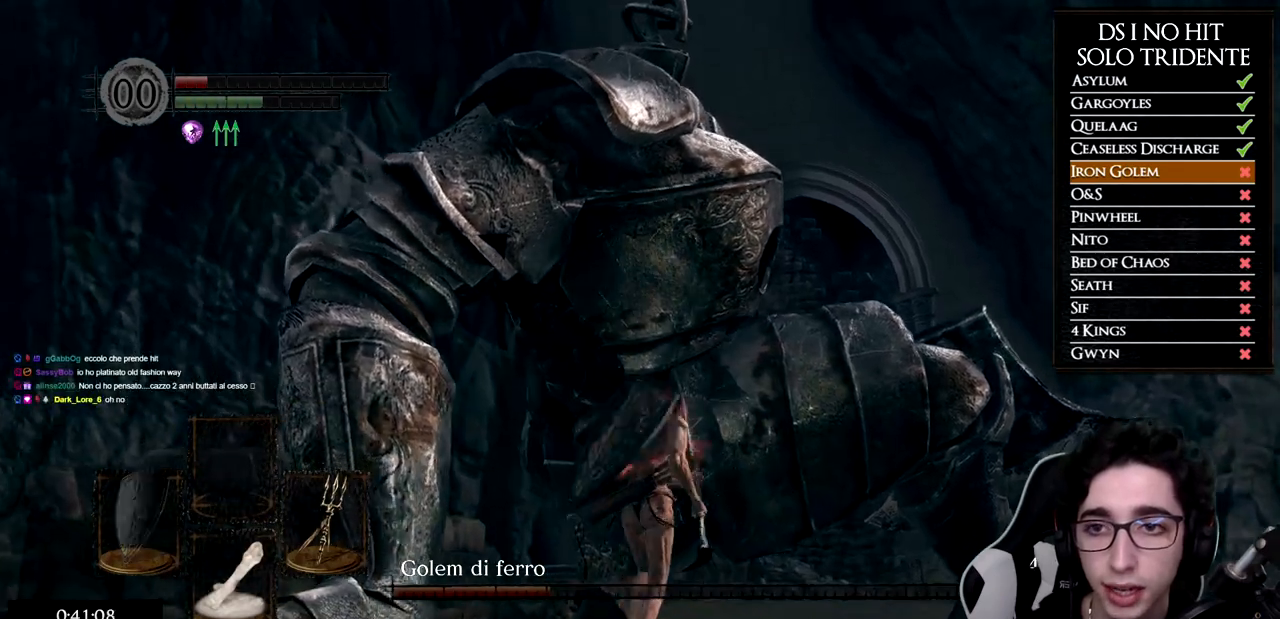
Gameplay with a controller (Xbox layout); each line is a JSON object with the inputs held at the frame after it. "events" lists button and stick changes between this image and that frame as [ms after this image, input, new state], when the widget could be followed in between.
{"buttons": ["R1"], "left_stick": "up", "right_stick": "center", "events": [[184, "right_stick", "center"], [267, "R1", "down"], [384, "R1", "up"], [451, "R1", "down"]]}
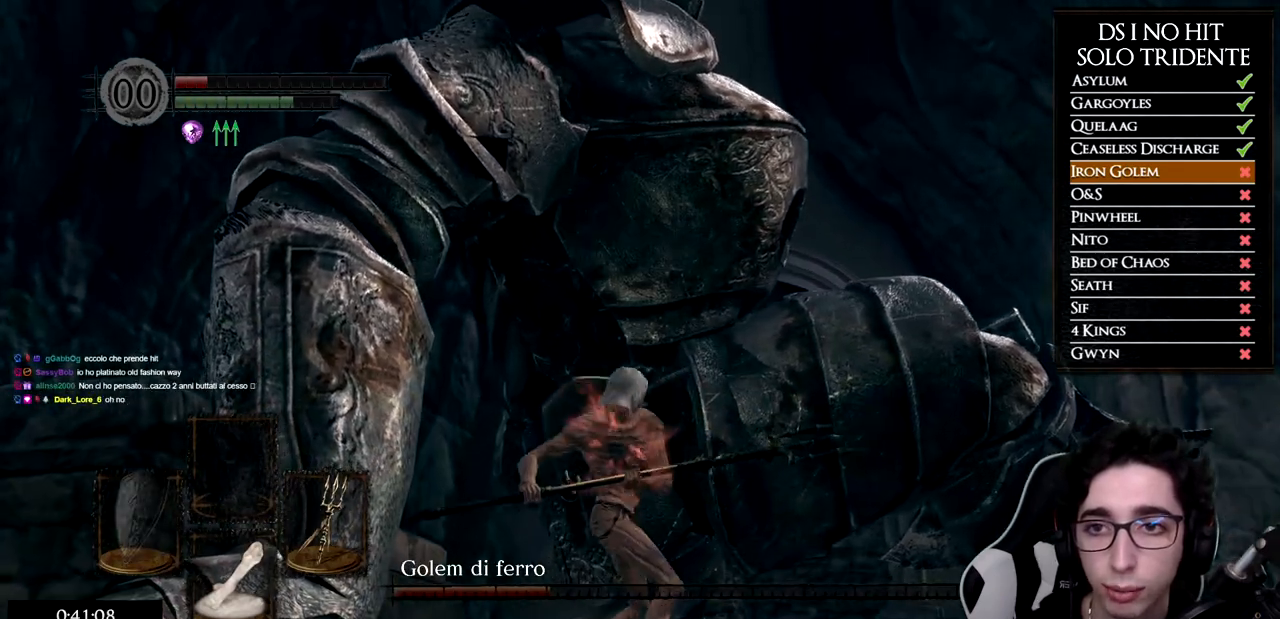
{"buttons": ["R1"], "left_stick": "up", "right_stick": "center", "events": [[50, "R1", "up"], [133, "R1", "down"], [250, "R1", "up"], [317, "R1", "down"], [417, "R1", "up"], [483, "R1", "down"]]}
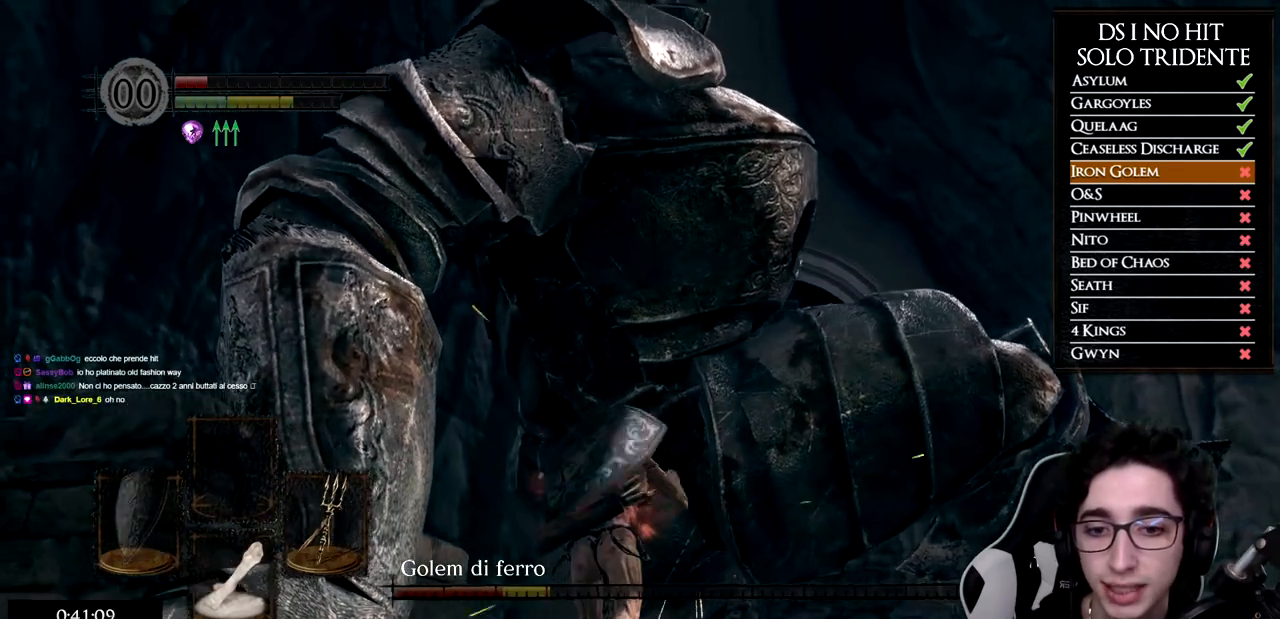
{"buttons": [], "left_stick": "up", "right_stick": "center", "events": [[117, "R1", "up"], [184, "R1", "down"], [267, "R1", "up"], [368, "R1", "down"], [468, "R1", "up"]]}
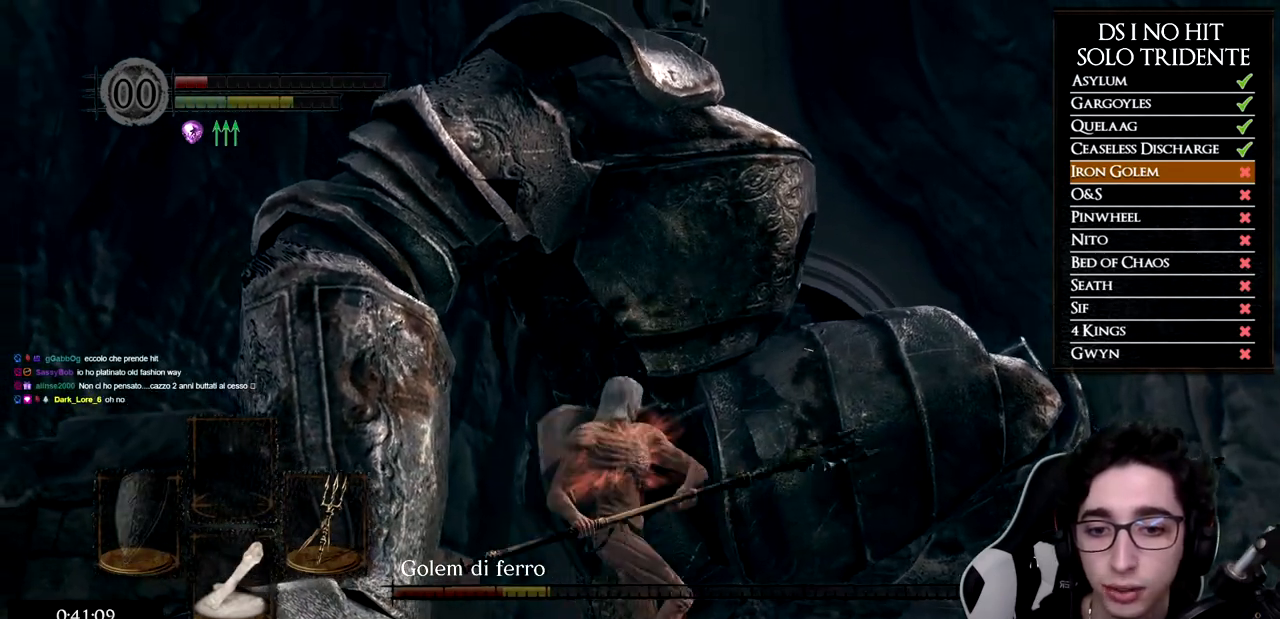
{"buttons": [], "left_stick": "up", "right_stick": "center", "events": [[33, "R1", "down"], [133, "R1", "up"], [217, "R1", "down"], [317, "R1", "up"], [400, "R1", "down"], [500, "R1", "up"]]}
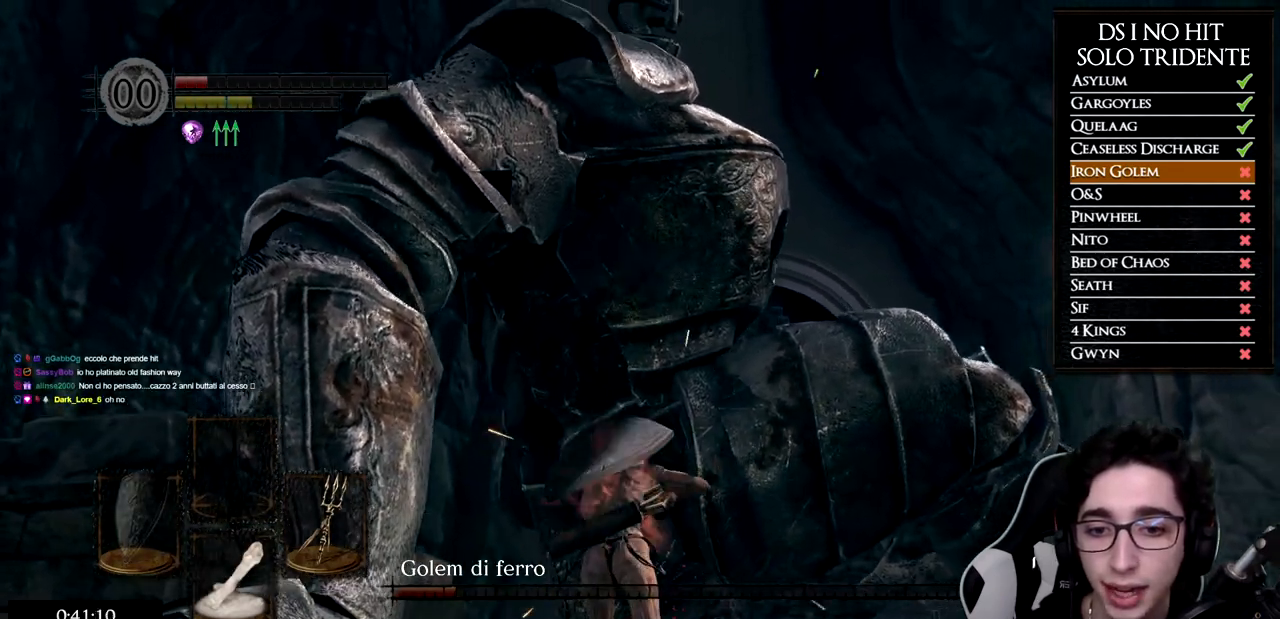
{"buttons": ["R1"], "left_stick": "up", "right_stick": "center", "events": [[67, "R1", "down"], [151, "R1", "up"], [418, "R1", "down"]]}
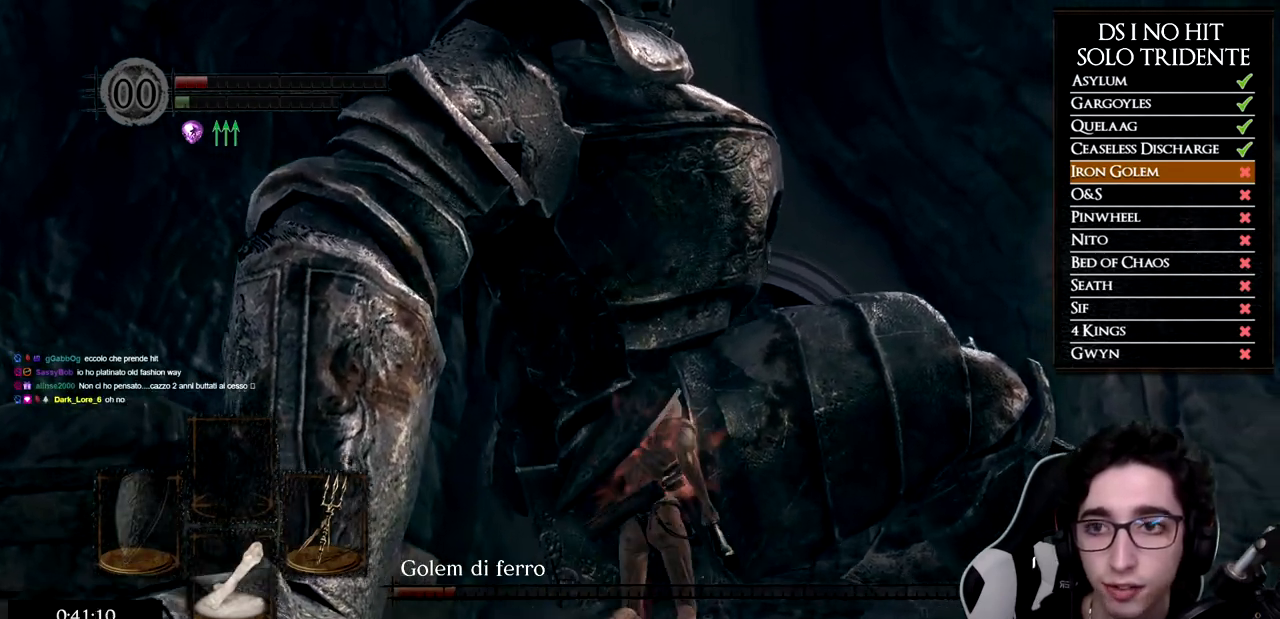
{"buttons": [], "left_stick": "up", "right_stick": "center", "events": [[33, "R1", "up"], [100, "R1", "down"], [200, "R1", "up"]]}
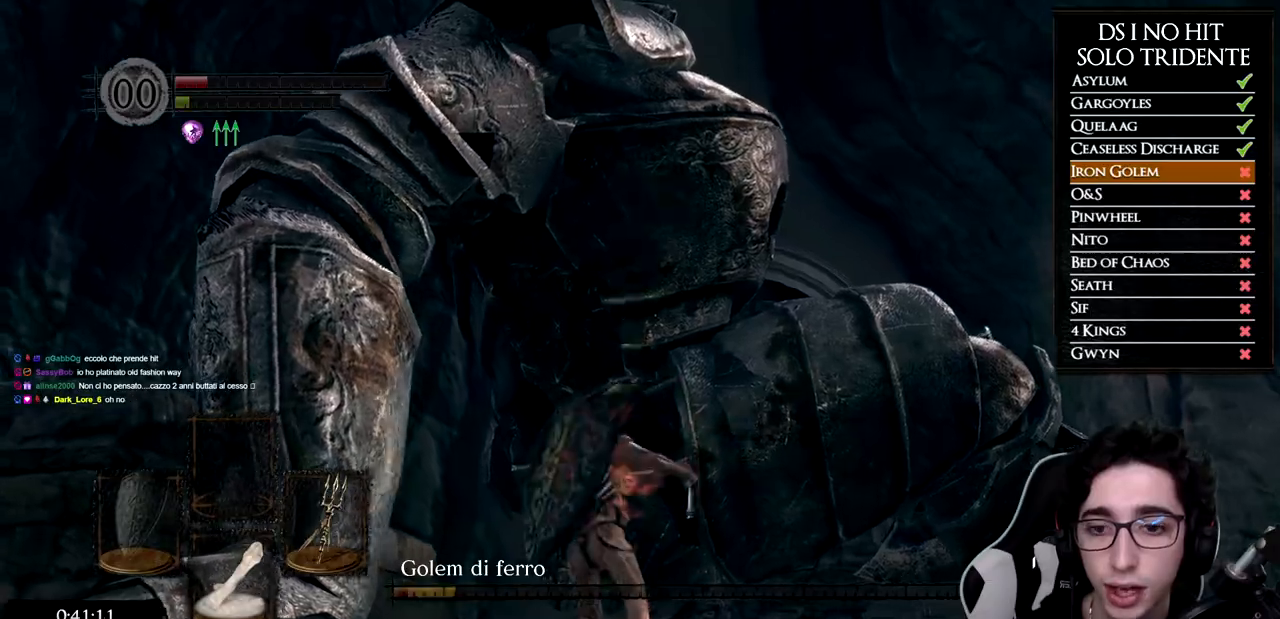
{"buttons": [], "left_stick": "right", "right_stick": "center", "events": [[217, "left_stick", "up-right"], [301, "right_stick", "down-right"], [468, "left_stick", "right"], [501, "right_stick", "center"]]}
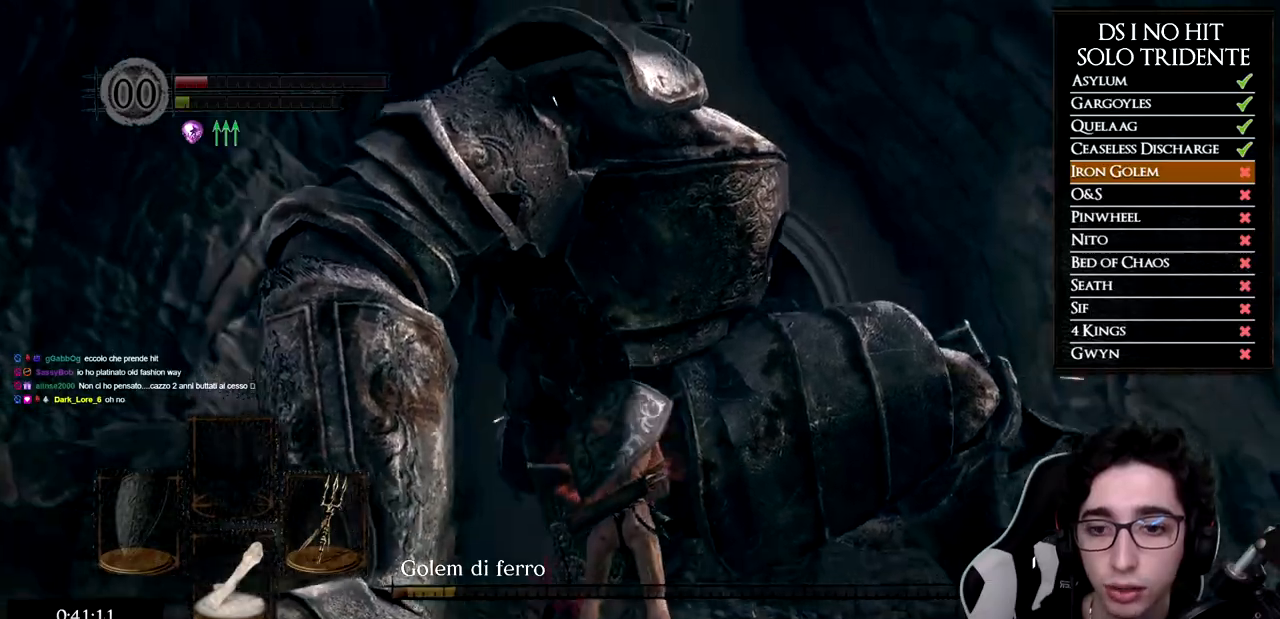
{"buttons": [], "left_stick": "left", "right_stick": "down-right", "events": [[150, "right_stick", "down-right"], [367, "left_stick", "down"], [467, "left_stick", "left"]]}
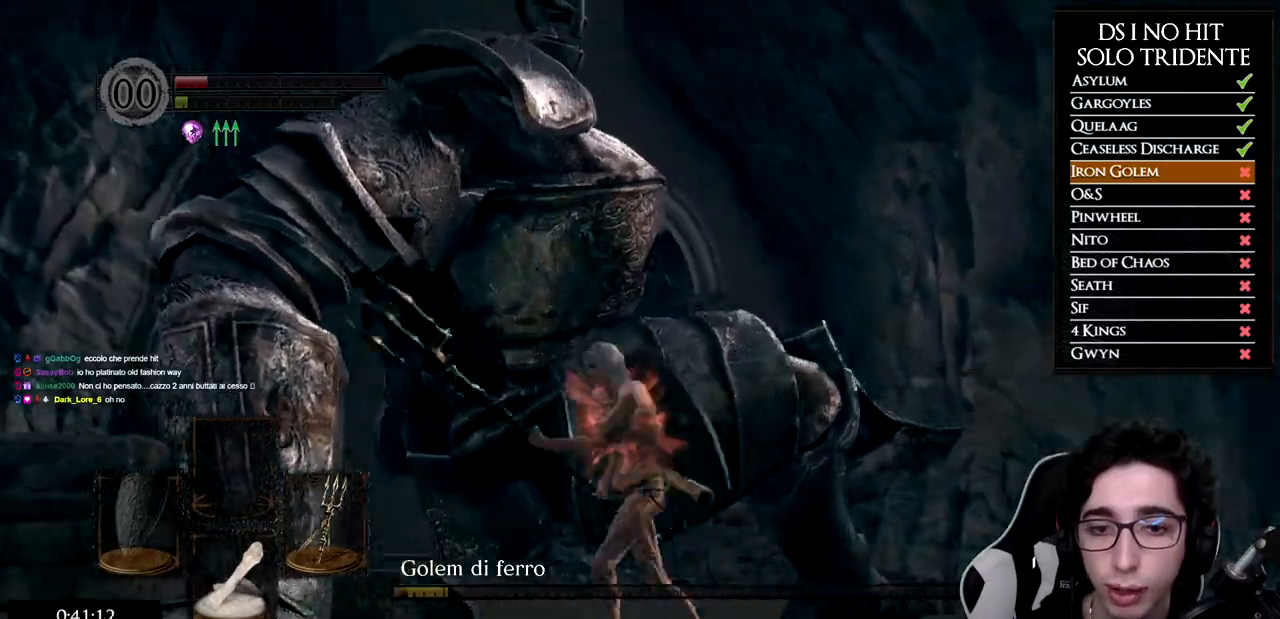
{"buttons": [], "left_stick": "up", "right_stick": "center", "events": [[67, "R1", "down"], [67, "left_stick", "up"], [134, "right_stick", "center"], [167, "R1", "up"], [251, "R1", "down"], [334, "R1", "up"]]}
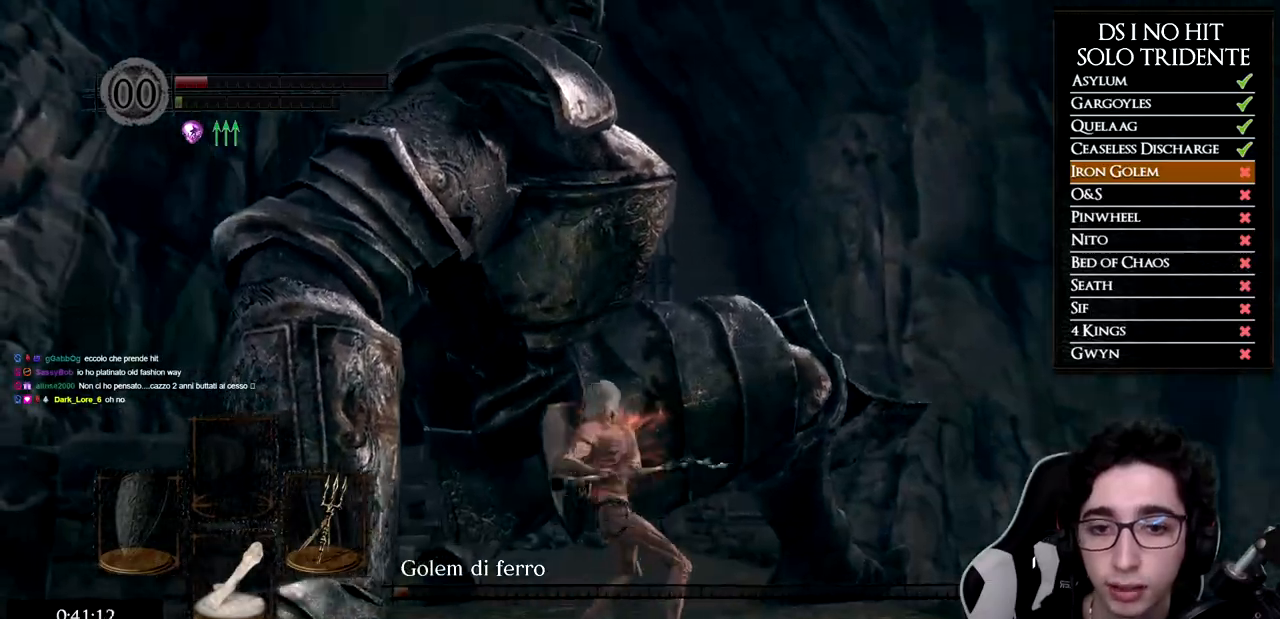
{"buttons": [], "left_stick": "down", "right_stick": "left", "events": [[234, "left_stick", "down-right"], [284, "right_stick", "left"], [400, "left_stick", "down"]]}
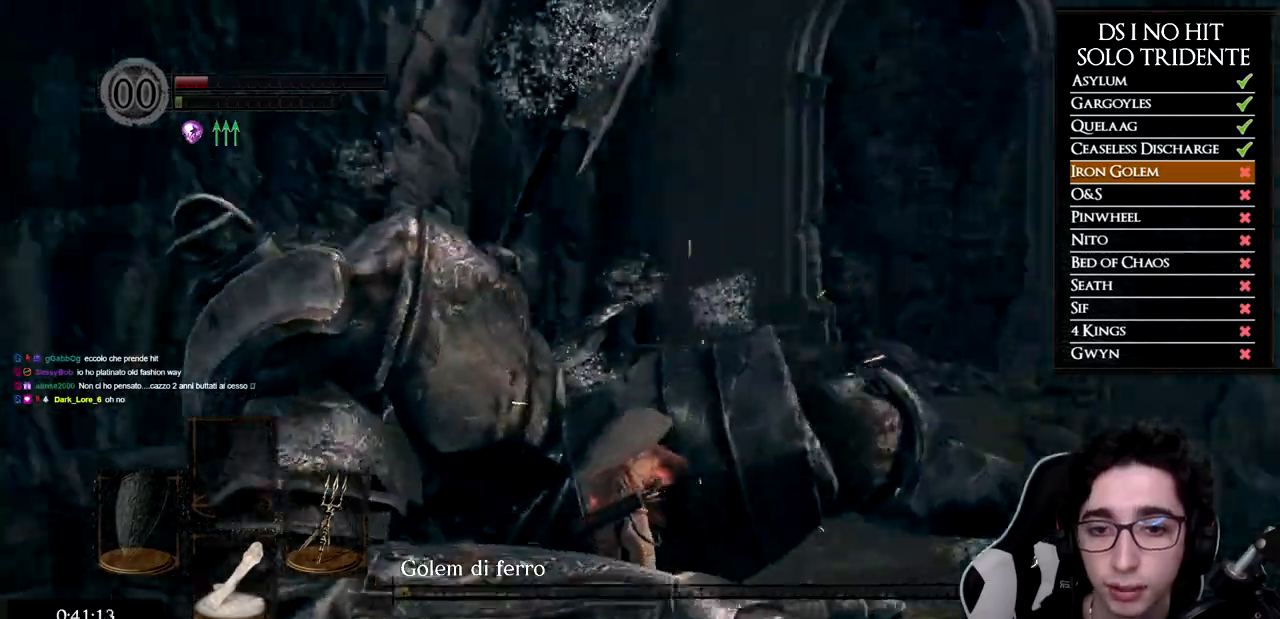
{"buttons": [], "left_stick": "up-left", "right_stick": "left", "events": [[201, "left_stick", "down-left"], [368, "left_stick", "left"], [484, "left_stick", "up-left"]]}
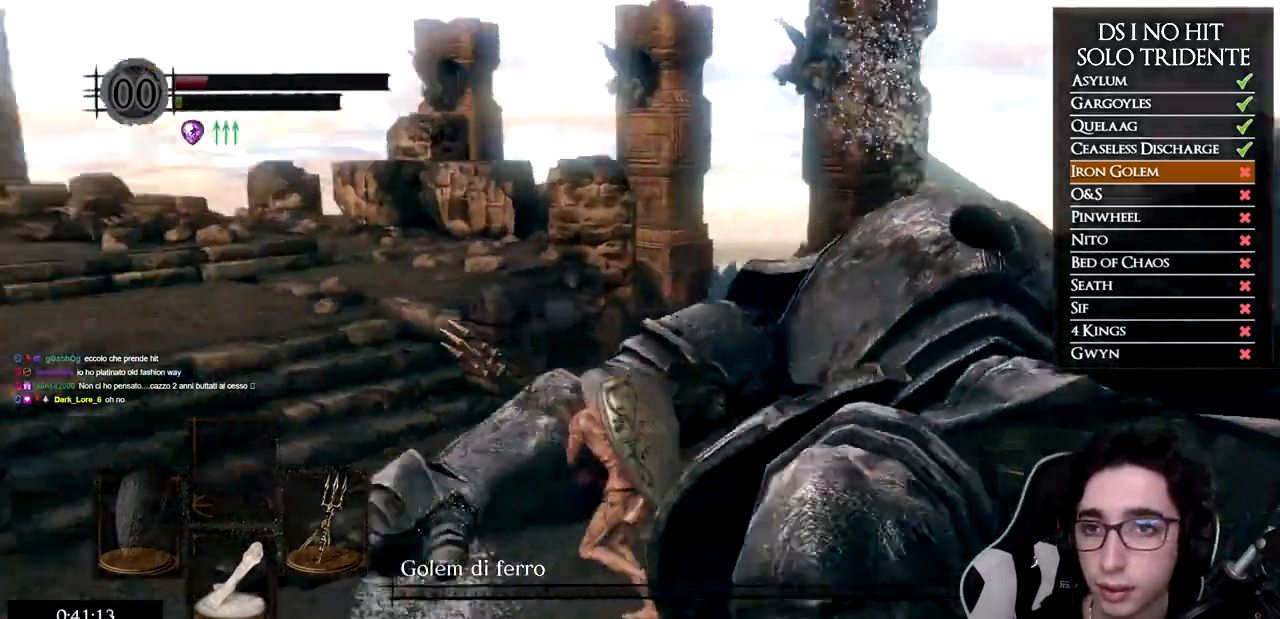
{"buttons": [], "left_stick": "up-left", "right_stick": "center", "events": [[150, "left_stick", "up"], [150, "right_stick", "center"], [334, "right_stick", "up-left"], [384, "left_stick", "up-left"], [417, "right_stick", "center"]]}
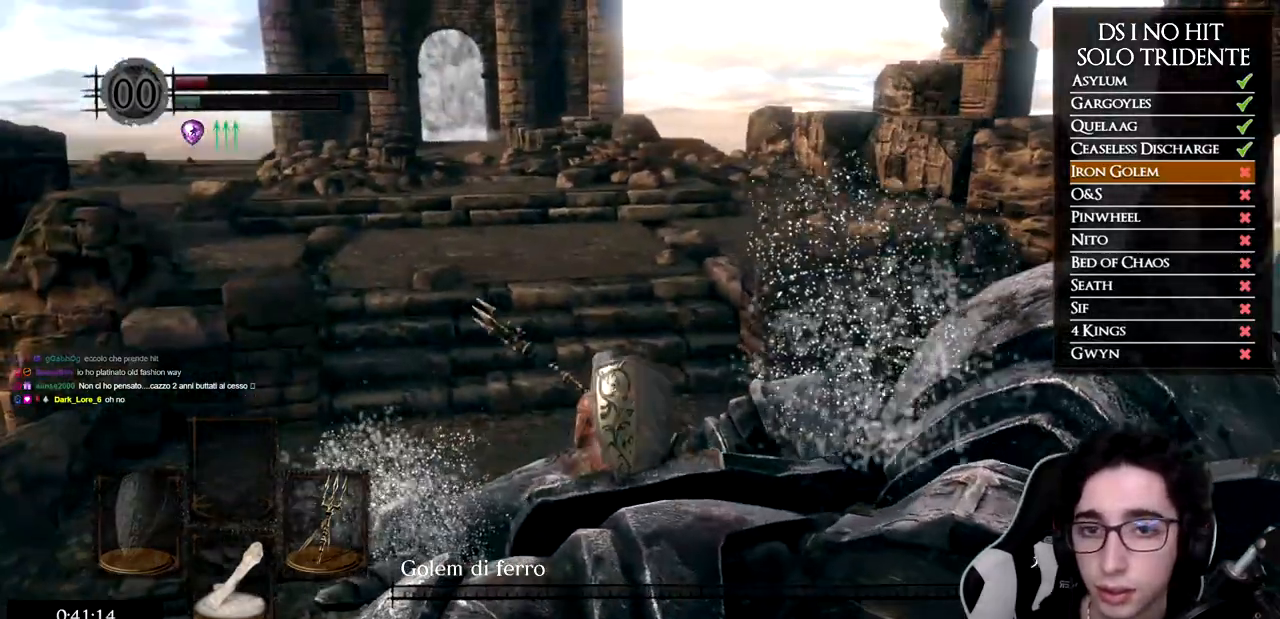
{"buttons": ["B"], "left_stick": "up", "right_stick": "center", "events": [[34, "B", "down"], [334, "left_stick", "up"]]}
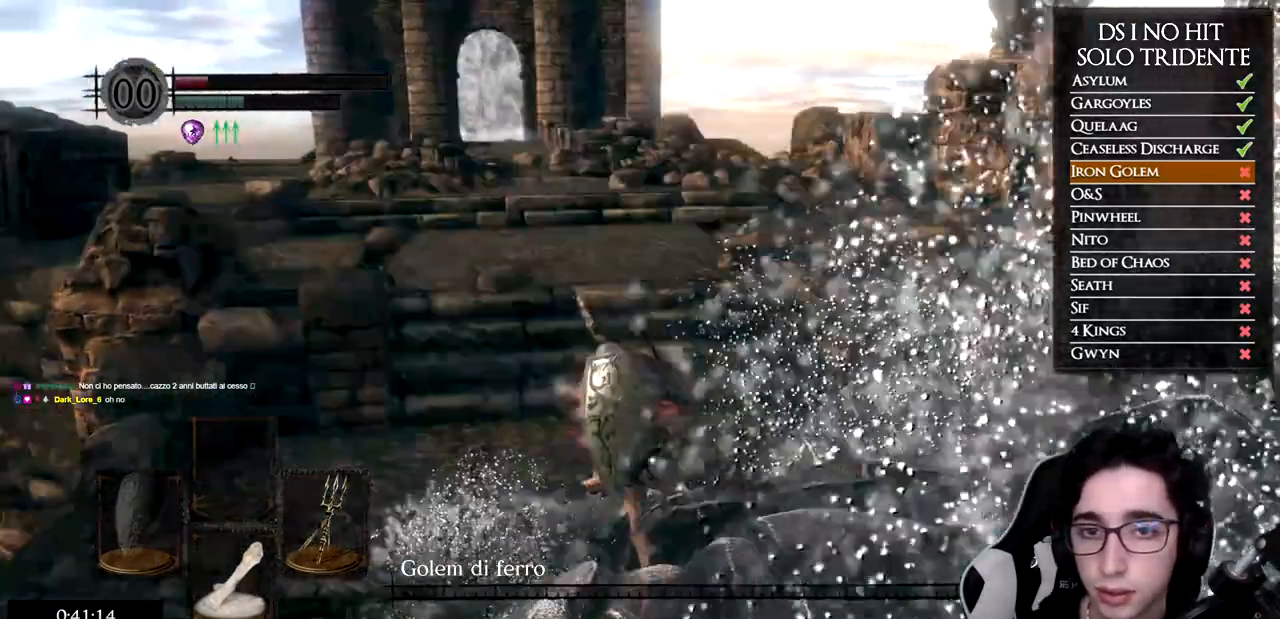
{"buttons": ["B"], "left_stick": "up", "right_stick": "center", "events": []}
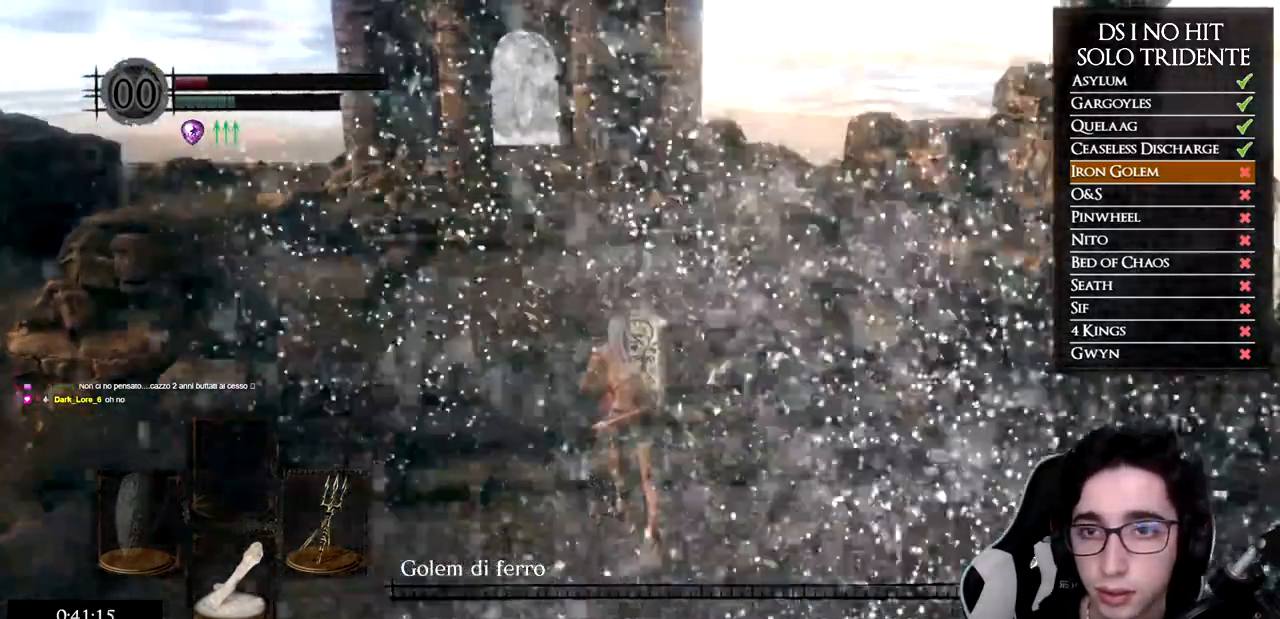
{"buttons": ["B"], "left_stick": "up", "right_stick": "center", "events": []}
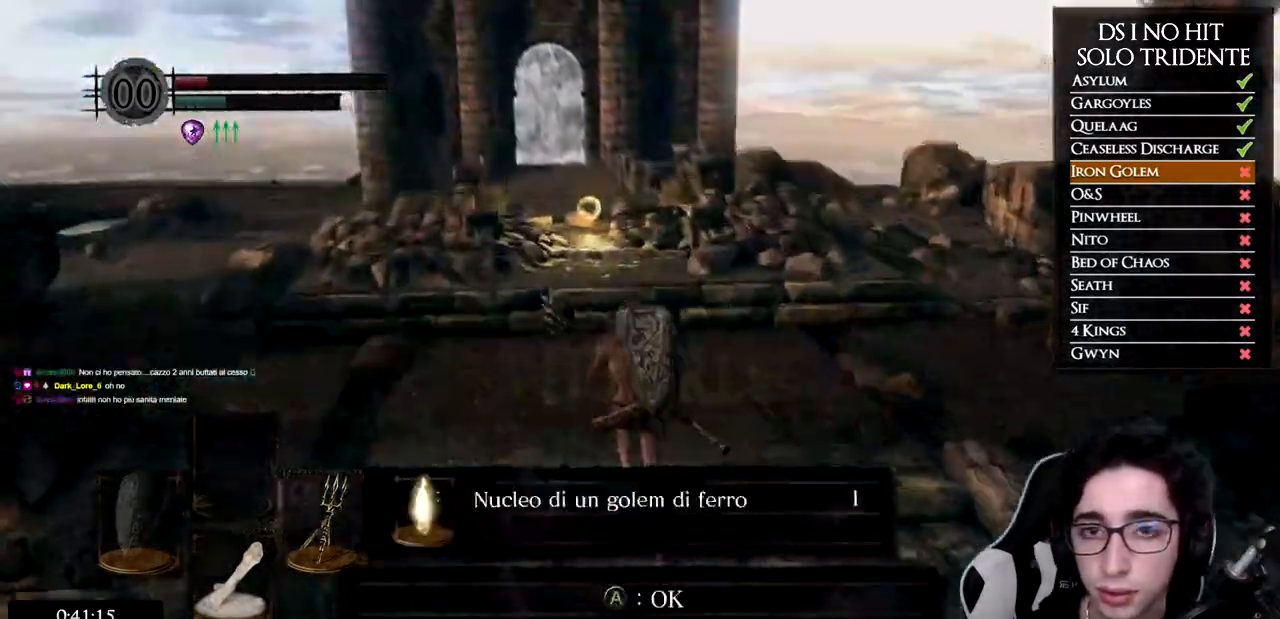
{"buttons": ["A", "B"], "left_stick": "up", "right_stick": "center", "events": [[334, "A", "down"]]}
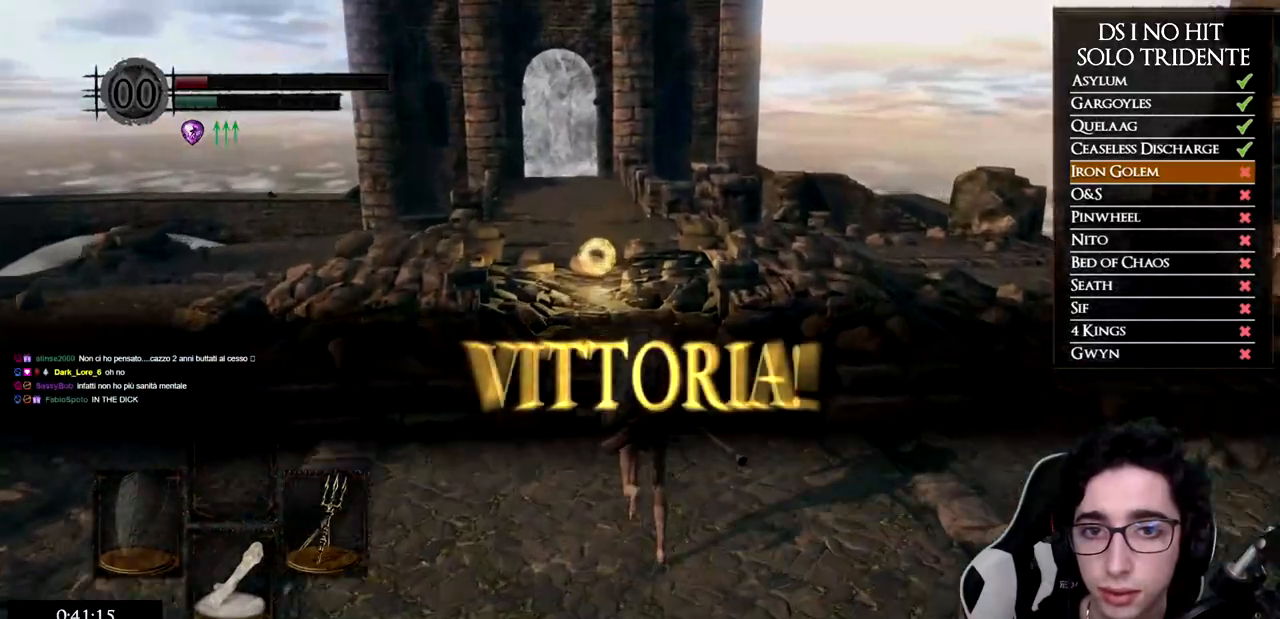
{"buttons": ["B"], "left_stick": "up", "right_stick": "center", "events": [[67, "A", "up"]]}
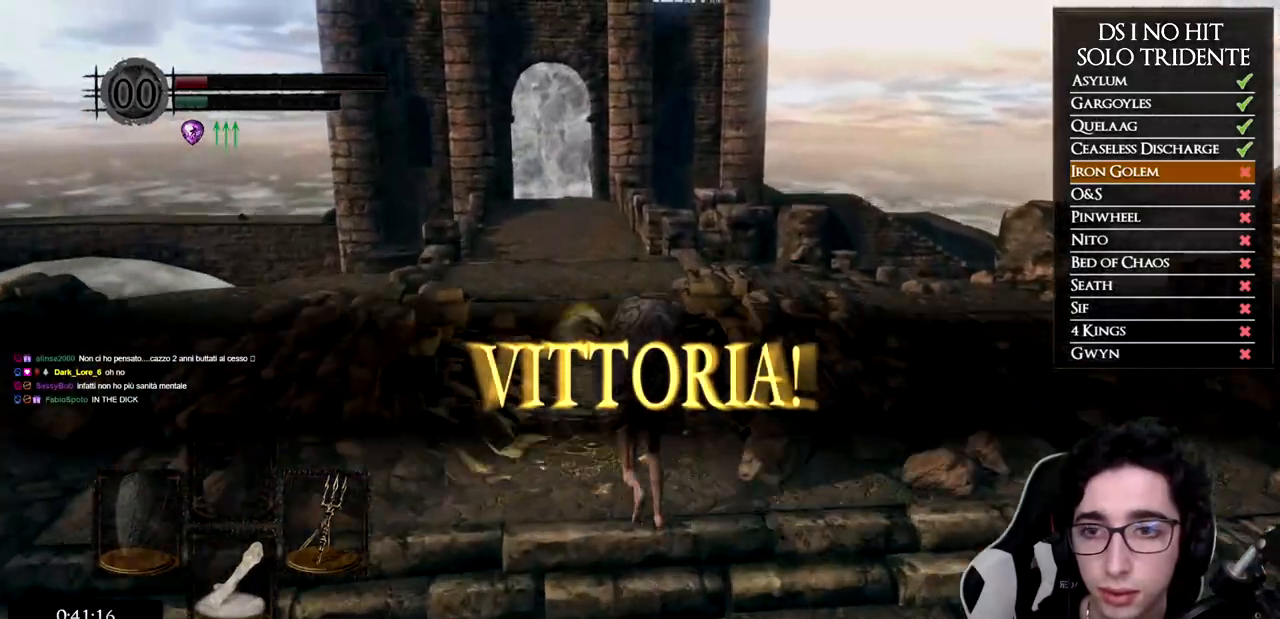
{"buttons": ["B"], "left_stick": "up", "right_stick": "center", "events": []}
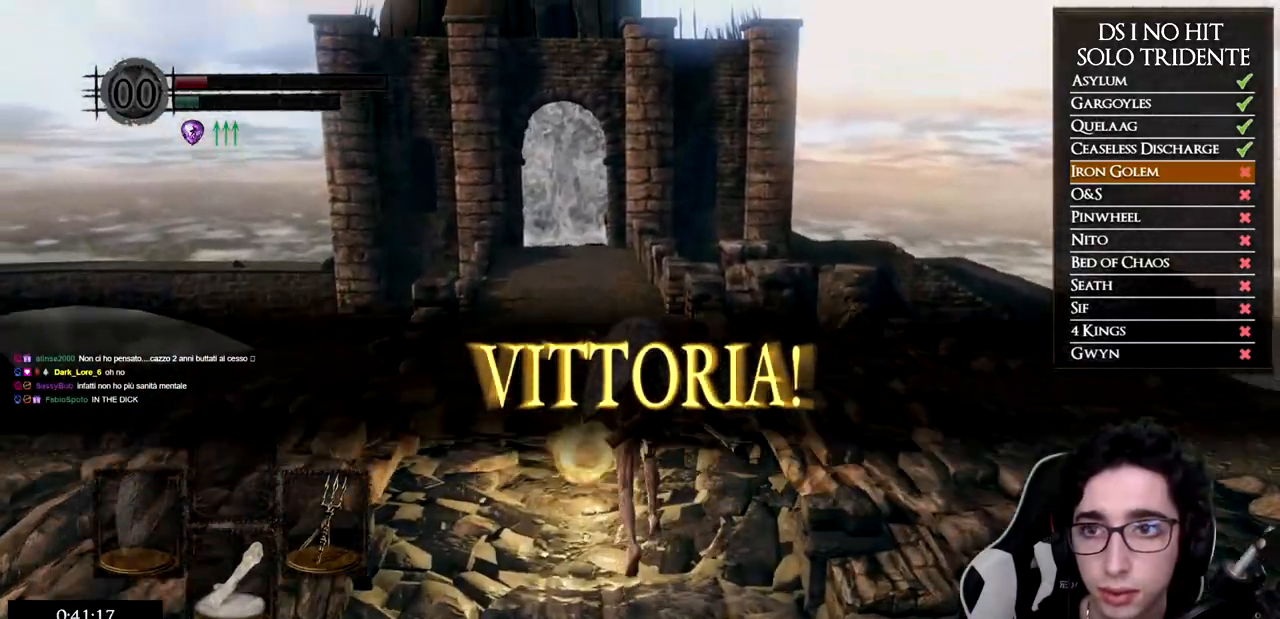
{"buttons": ["B"], "left_stick": "up", "right_stick": "center", "events": []}
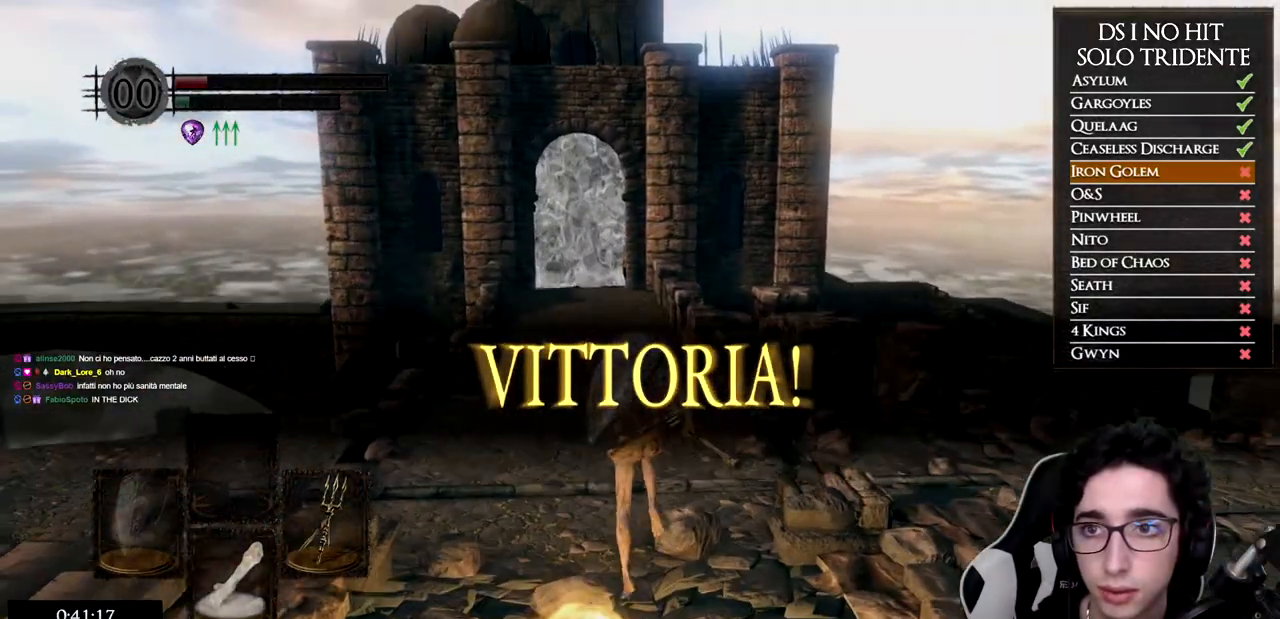
{"buttons": ["B"], "left_stick": "up", "right_stick": "center", "events": [[50, "B", "up"], [150, "right_stick", "down"], [250, "right_stick", "center"], [350, "B", "down"]]}
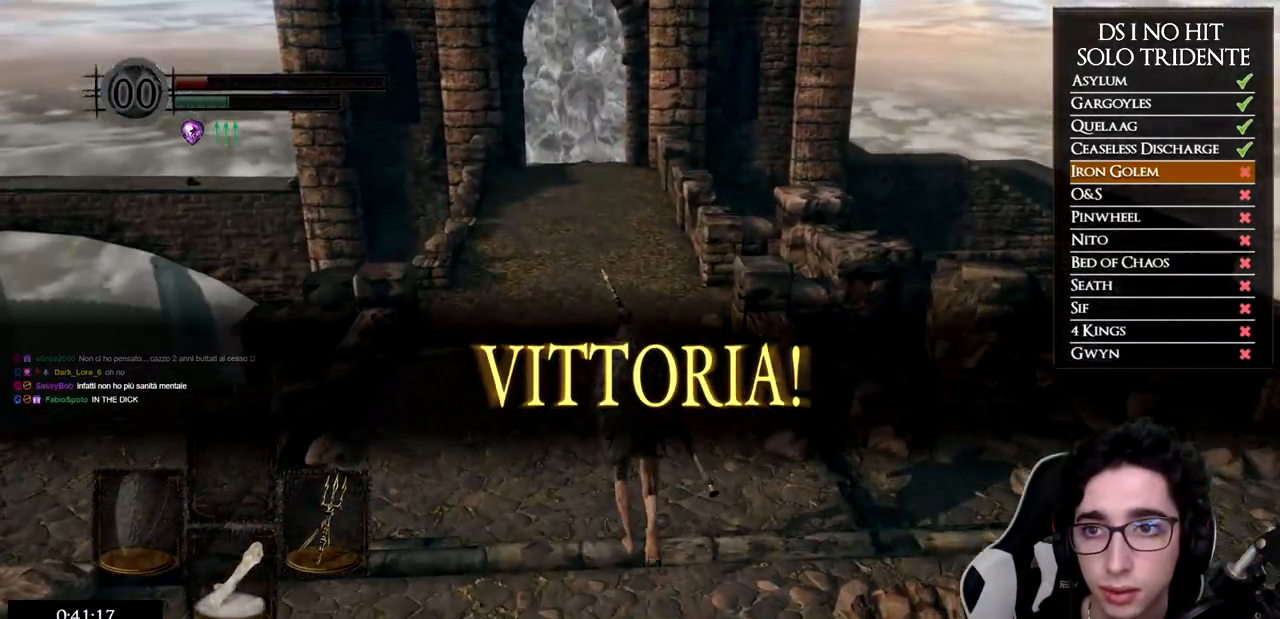
{"buttons": ["B"], "left_stick": "up", "right_stick": "center", "events": []}
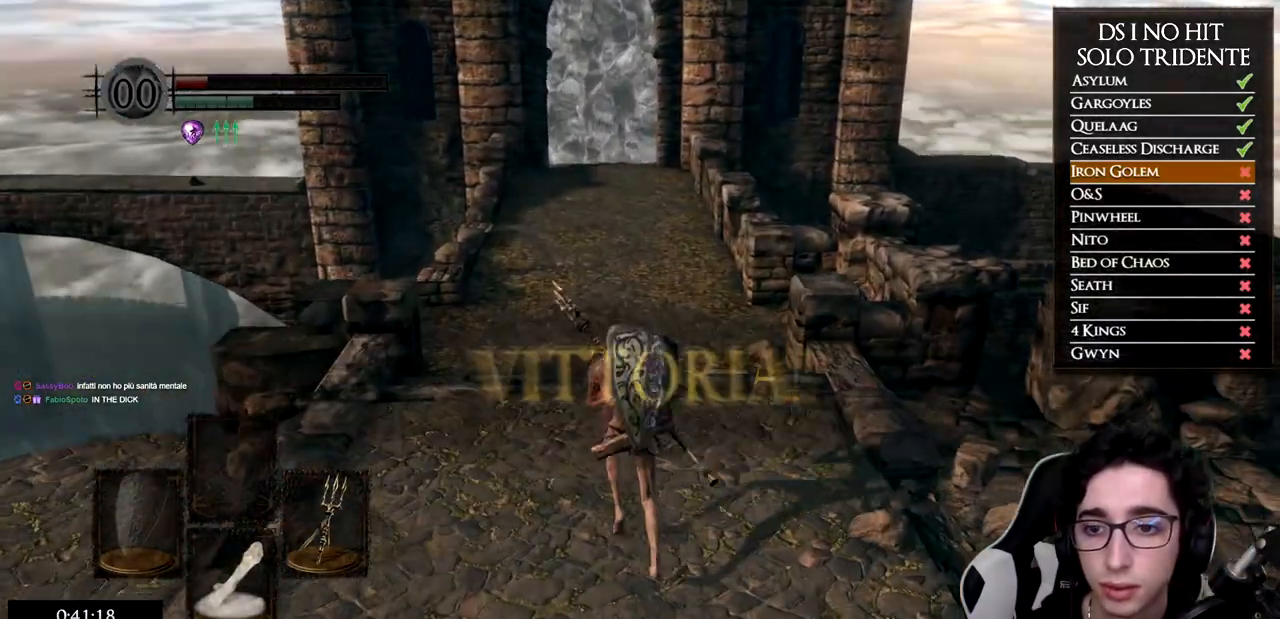
{"buttons": ["B"], "left_stick": "up", "right_stick": "center", "events": [[17, "DPAD_DOWN", "down"], [184, "DPAD_DOWN", "up"]]}
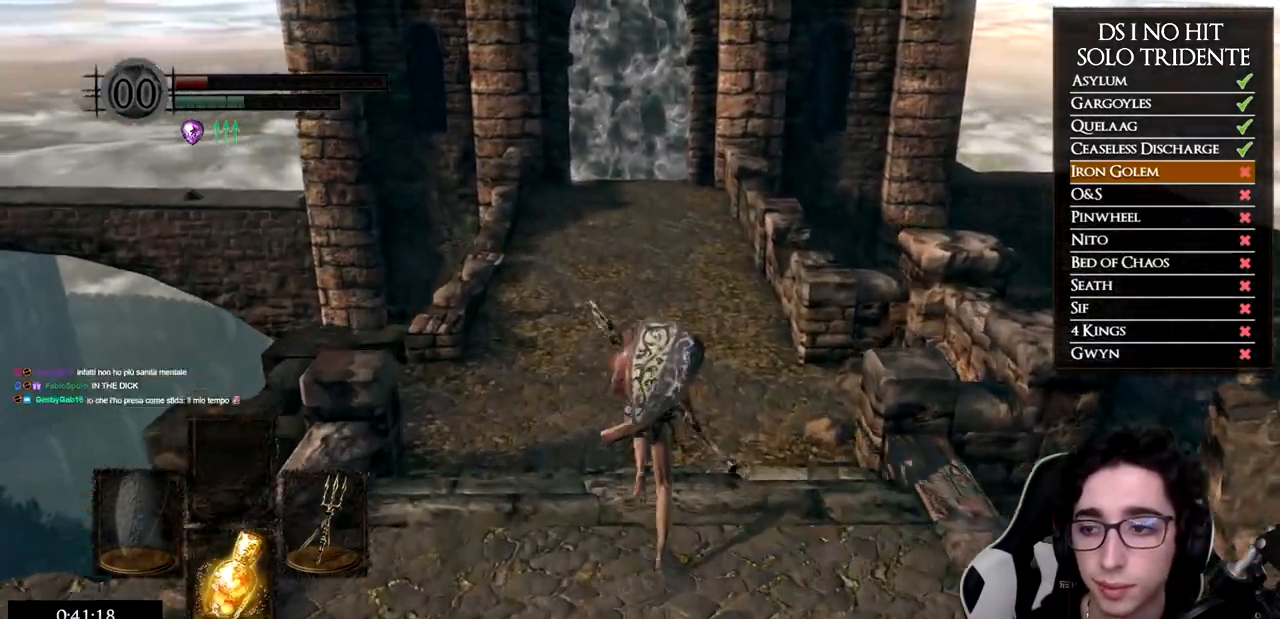
{"buttons": ["B"], "left_stick": "up", "right_stick": "center", "events": []}
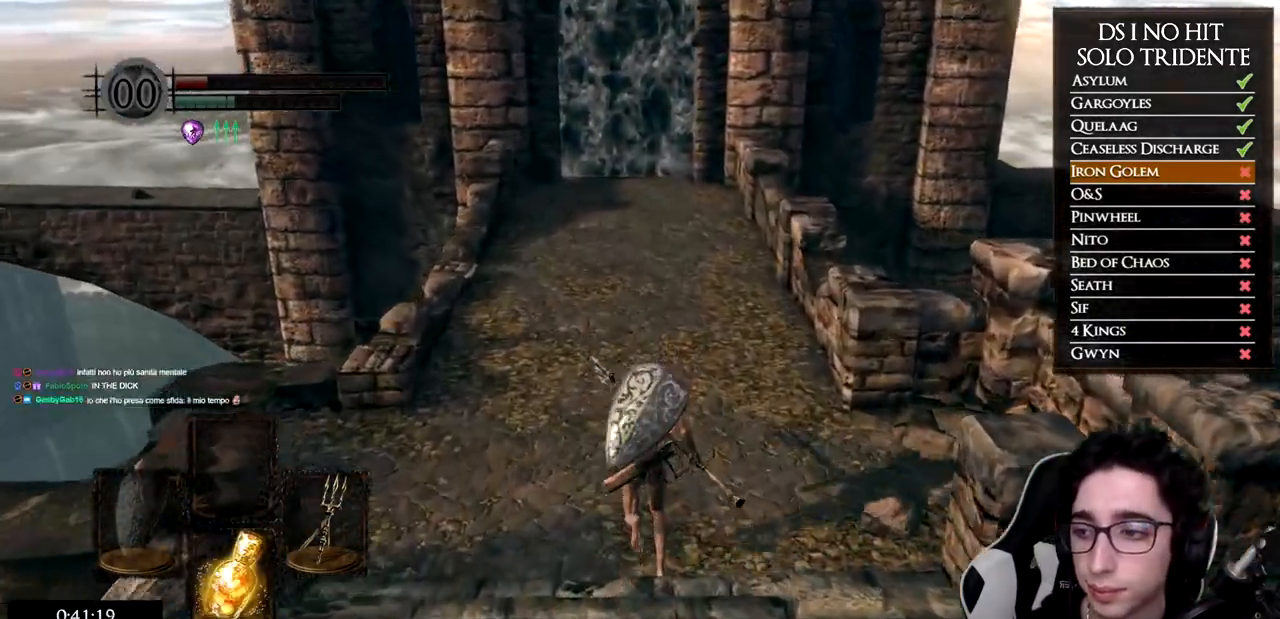
{"buttons": ["B"], "left_stick": "up", "right_stick": "center", "events": []}
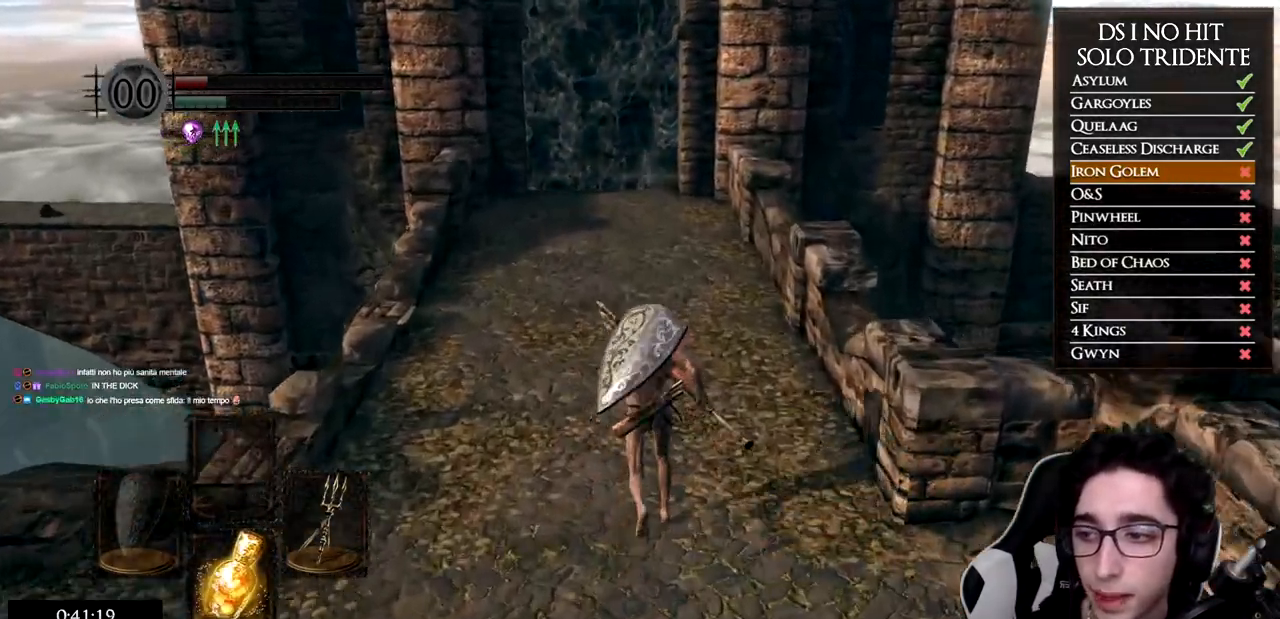
{"buttons": ["B"], "left_stick": "up", "right_stick": "center", "events": []}
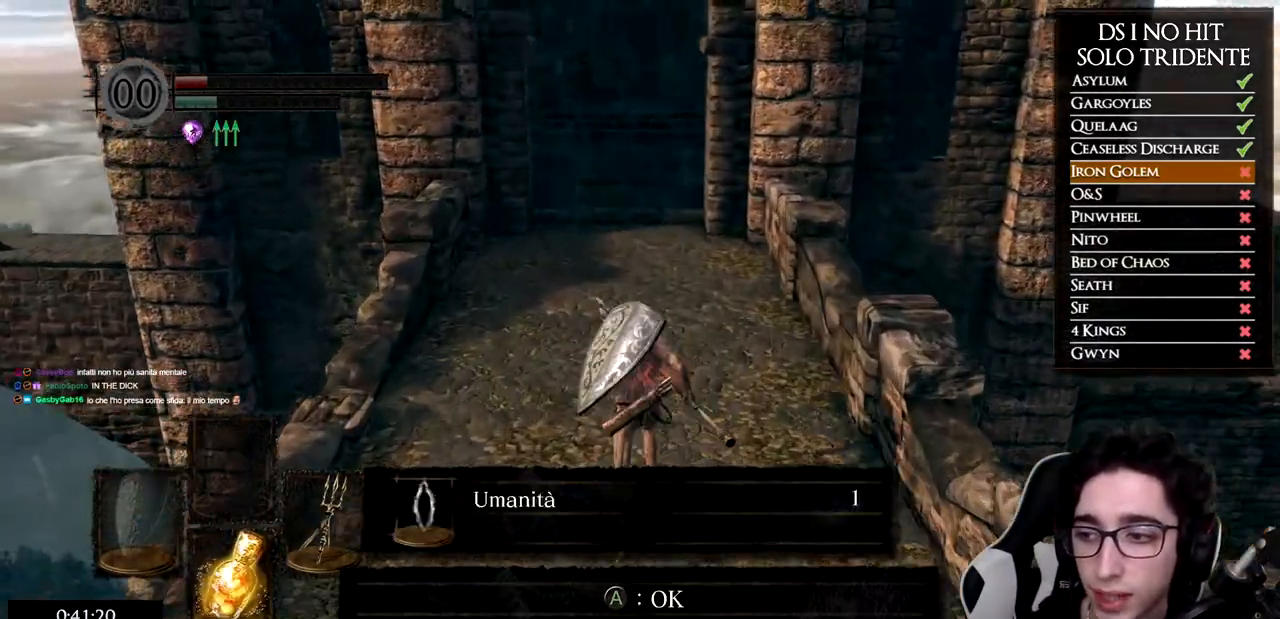
{"buttons": ["B"], "left_stick": "up", "right_stick": "center", "events": []}
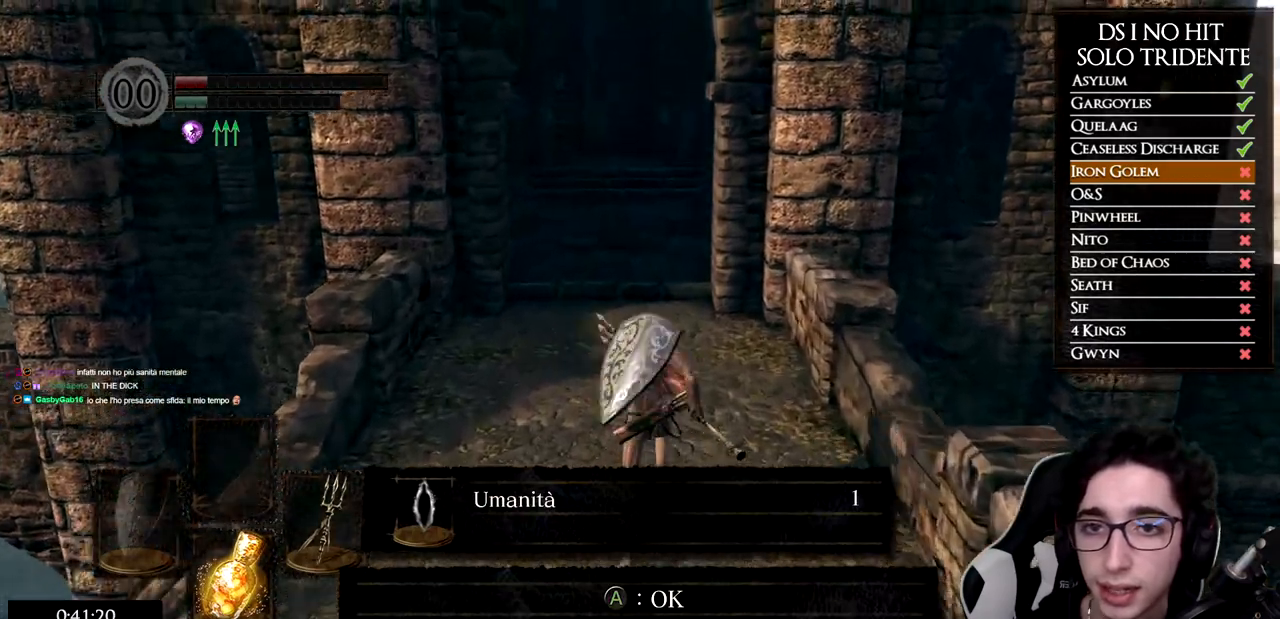
{"buttons": [], "left_stick": "up", "right_stick": "up", "events": [[117, "B", "up"], [234, "A", "down"], [317, "A", "up"], [468, "right_stick", "up"]]}
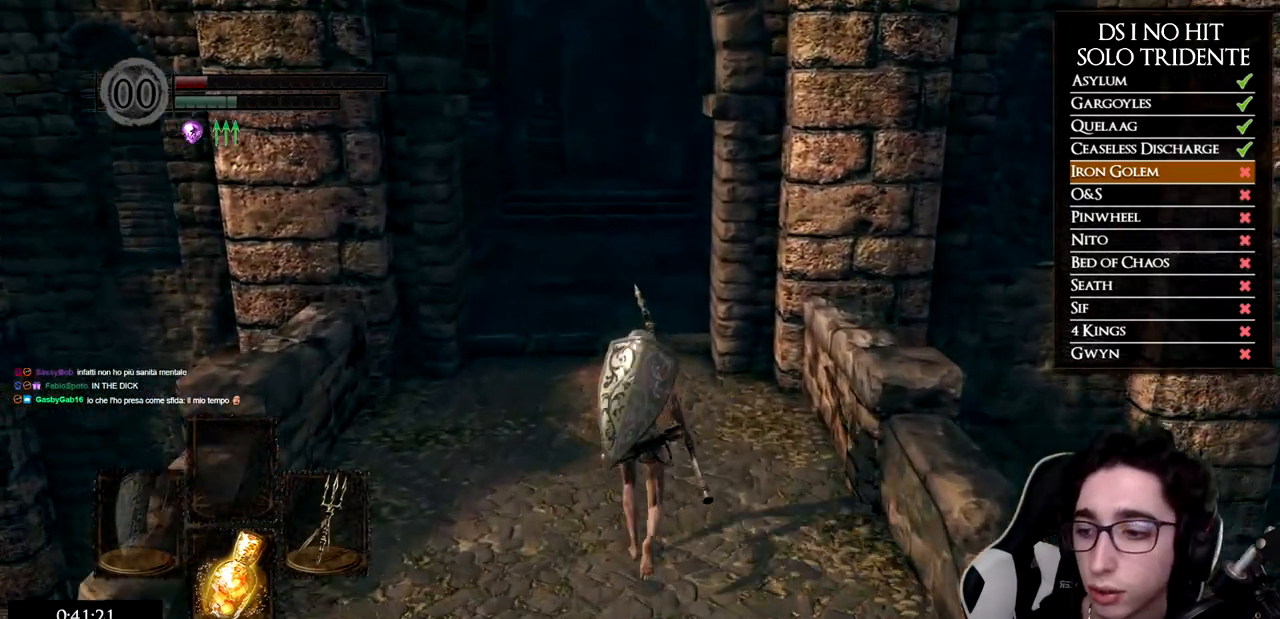
{"buttons": ["B"], "left_stick": "up", "right_stick": "center", "events": [[17, "right_stick", "center"], [67, "B", "down"]]}
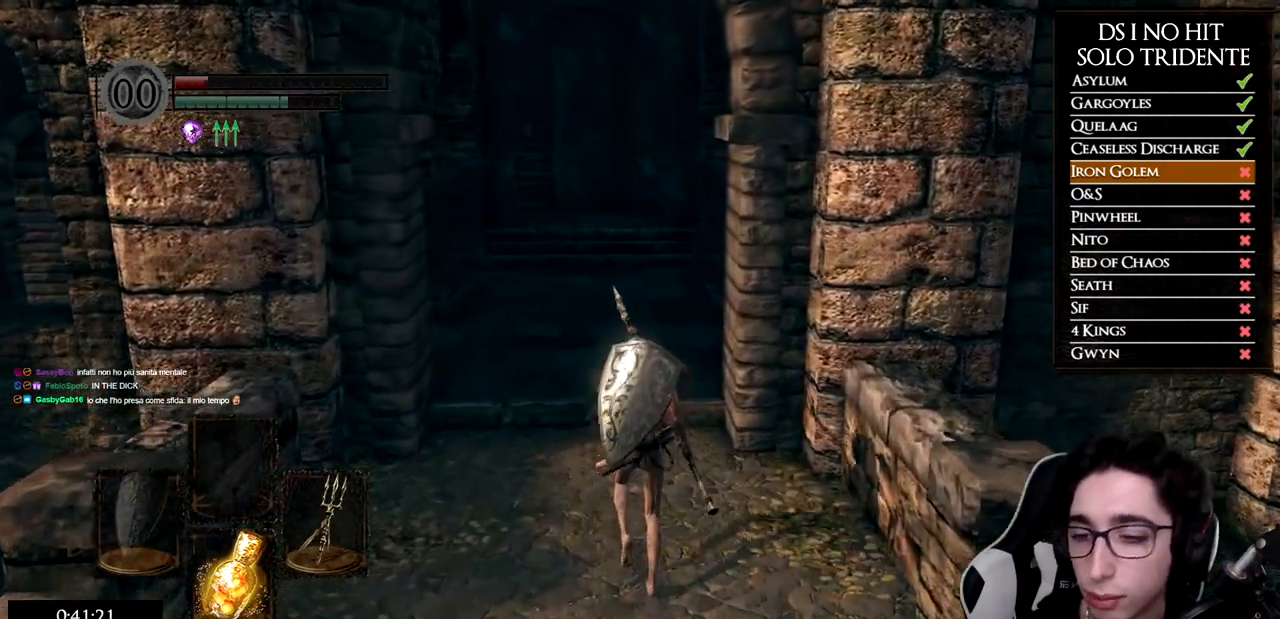
{"buttons": ["B"], "left_stick": "up", "right_stick": "center", "events": []}
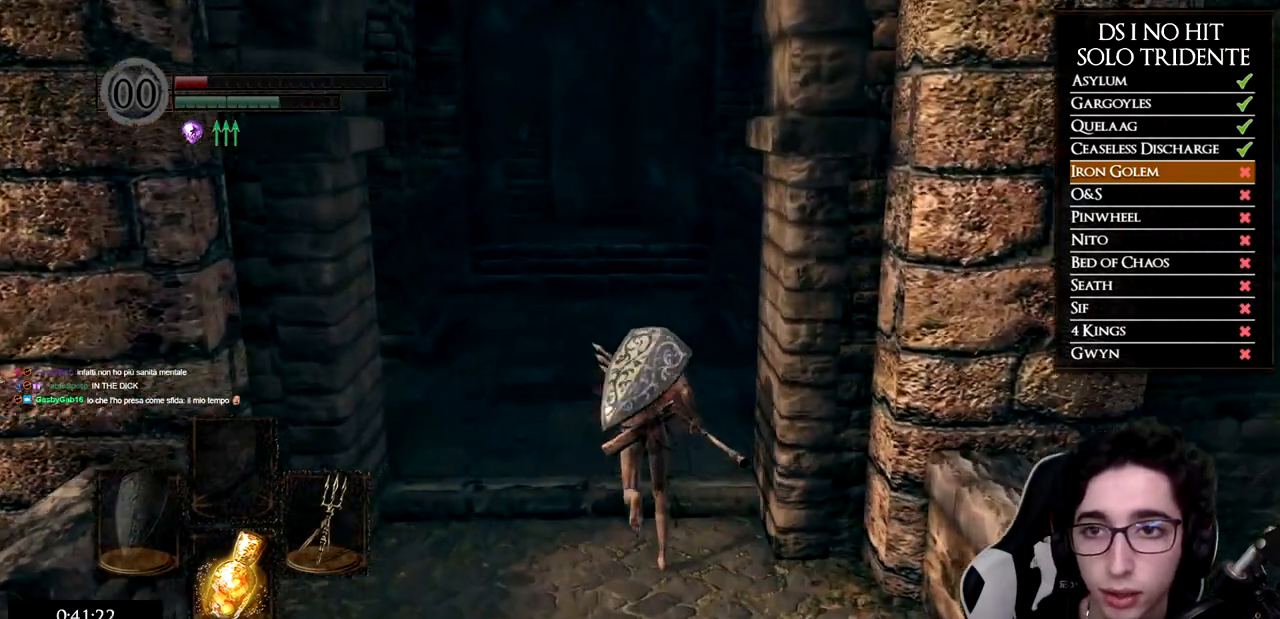
{"buttons": ["B"], "left_stick": "up-right", "right_stick": "center", "events": [[300, "left_stick", "up-right"]]}